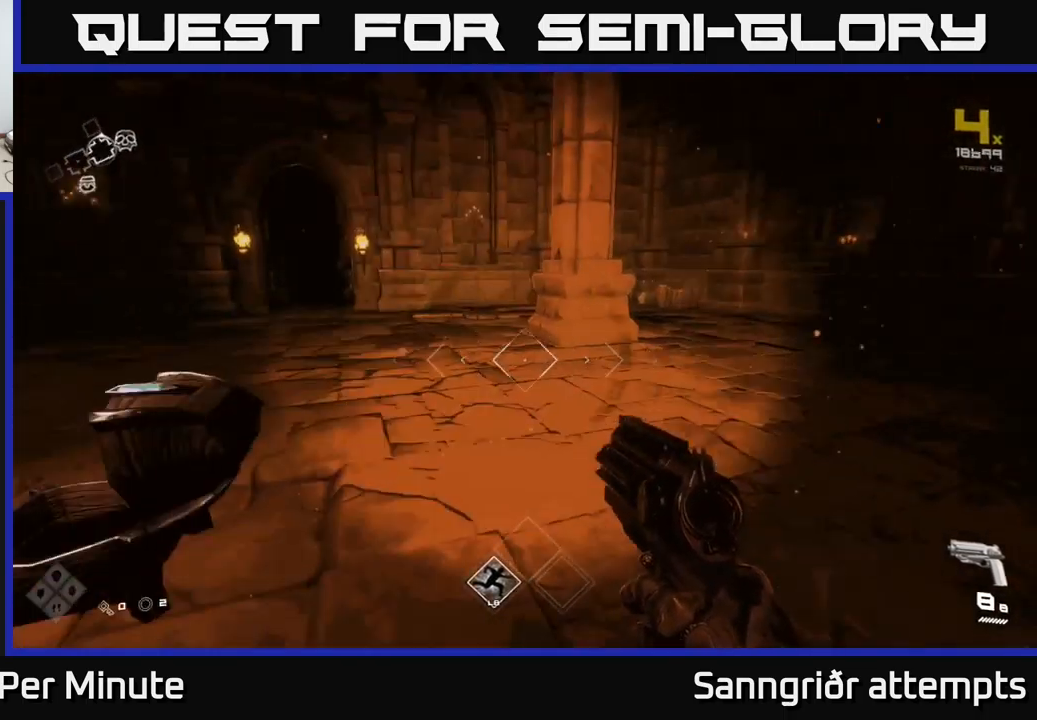
Gameplay with a controller (Xbox layout); each line is a JSON object with the inputs held at the frame after it. "events" lists button and stick changes between this image and that frame as [ms after this image, input, new state], when the widget could be followed in between.
{"buttons": [], "left_stick": "left", "right_stick": "left", "events": [[34, "left_stick", "left"], [117, "left_stick", "up"], [234, "right_stick", "center"], [434, "left_stick", "left"], [434, "right_stick", "left"]]}
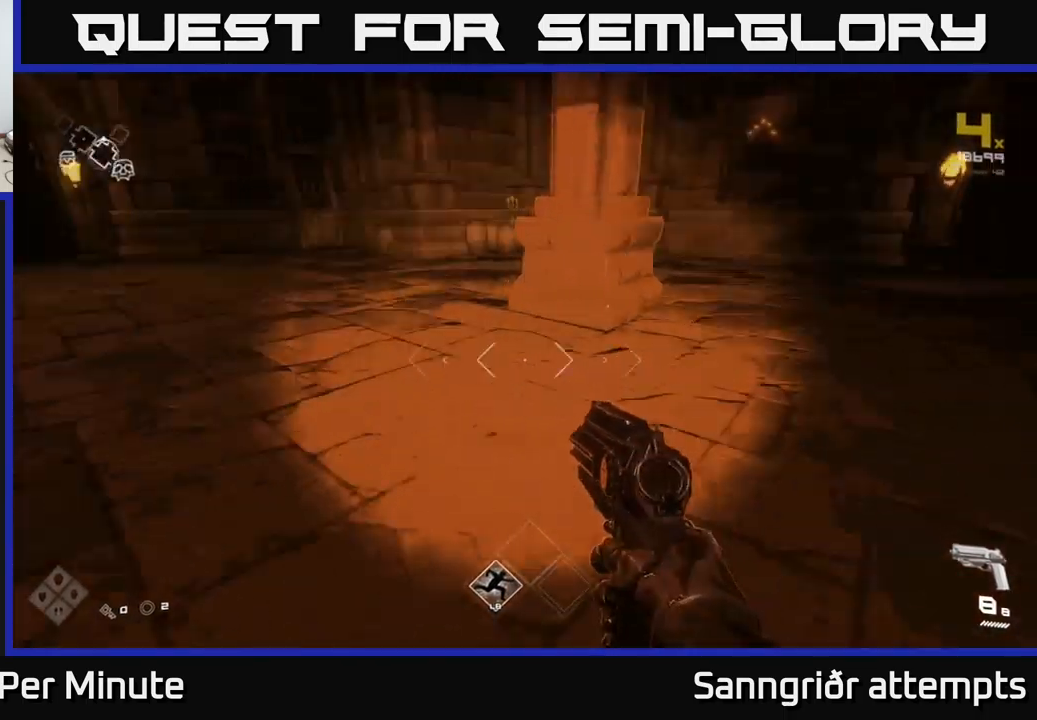
{"buttons": [], "left_stick": "right", "right_stick": "center", "events": [[84, "left_stick", "center"], [217, "right_stick", "center"], [400, "left_stick", "right"]]}
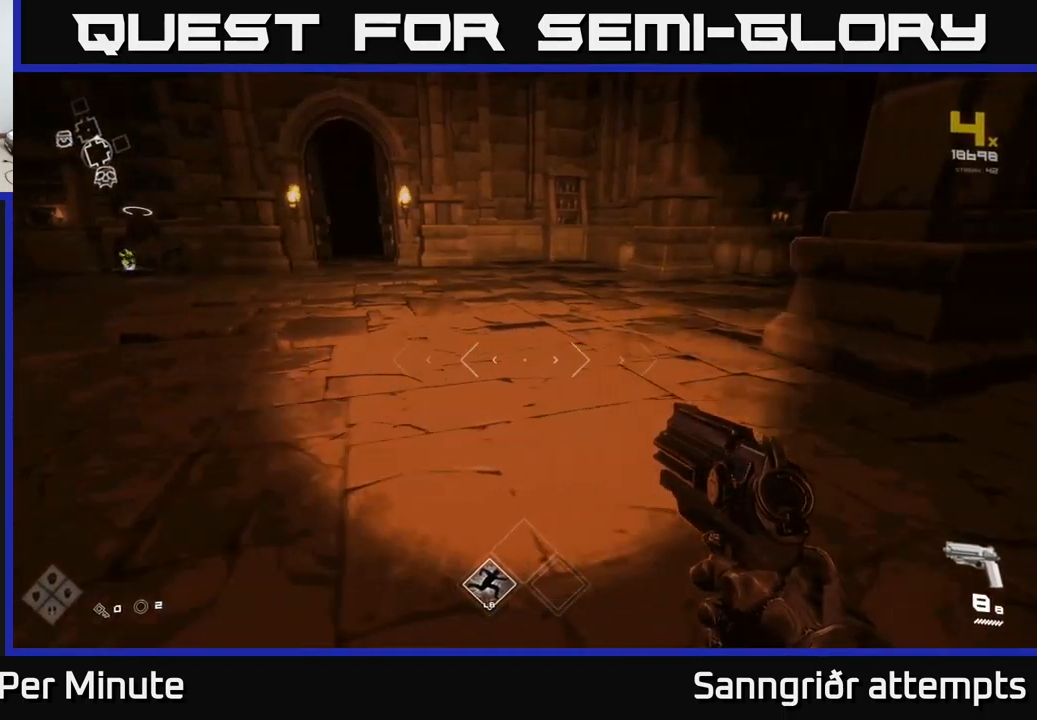
{"buttons": [], "left_stick": "up", "right_stick": "center", "events": [[50, "right_stick", "right"], [300, "left_stick", "up"], [367, "right_stick", "center"]]}
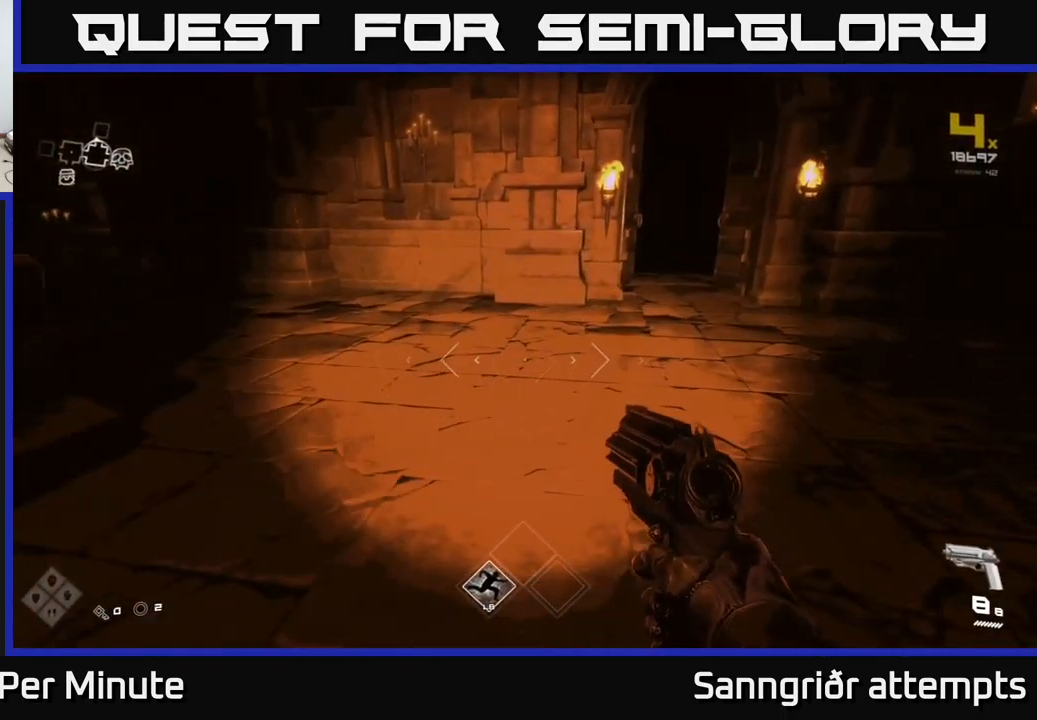
{"buttons": [], "left_stick": "up", "right_stick": "up-left", "events": [[67, "left_stick", "up-right"], [100, "right_stick", "right"], [200, "right_stick", "center"], [317, "left_stick", "up"], [500, "right_stick", "up-left"]]}
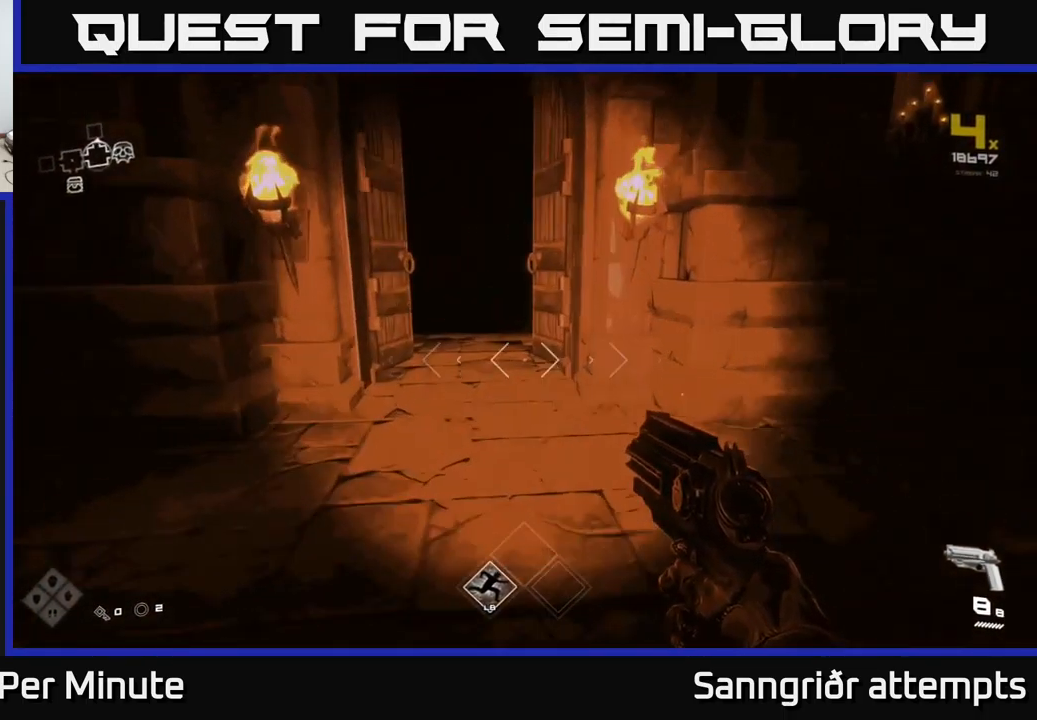
{"buttons": ["L1"], "left_stick": "up", "right_stick": "center", "events": [[67, "right_stick", "center"], [434, "L1", "down"]]}
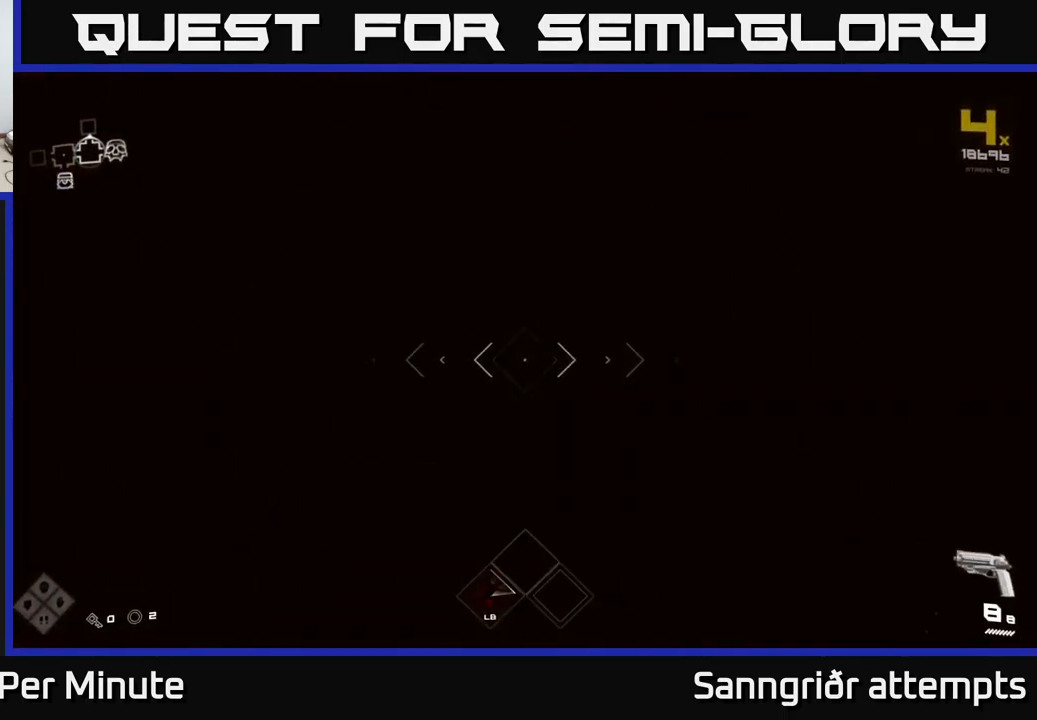
{"buttons": ["L1"], "left_stick": "up", "right_stick": "center", "events": []}
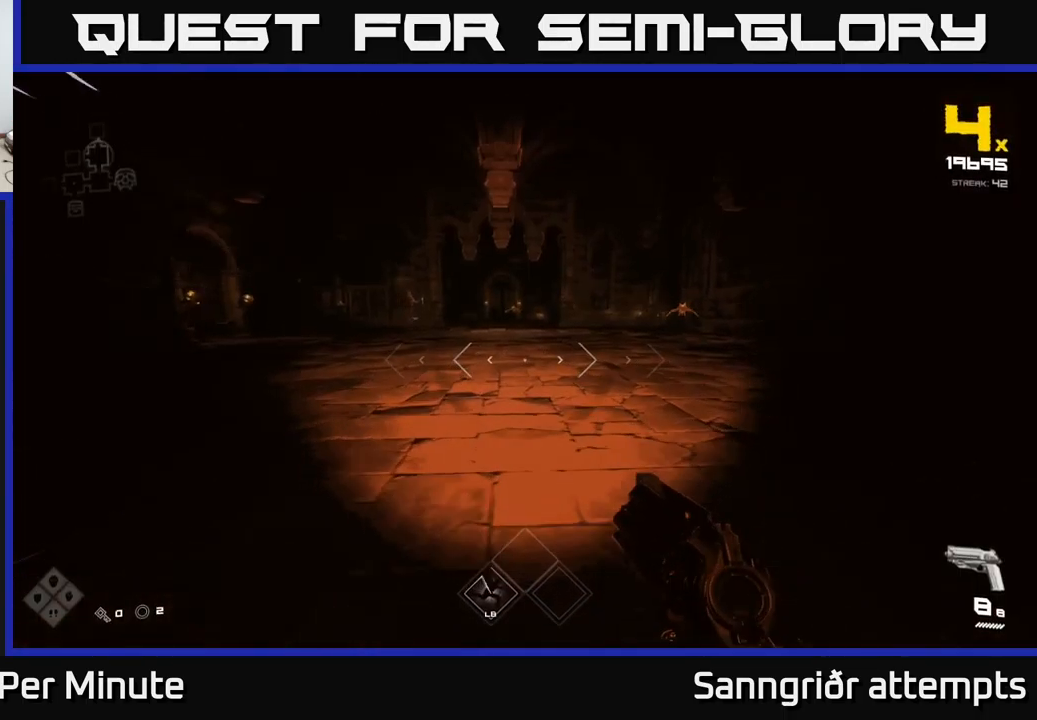
{"buttons": [], "left_stick": "up", "right_stick": "center", "events": [[50, "L1", "up"], [300, "right_stick", "left"], [400, "right_stick", "center"]]}
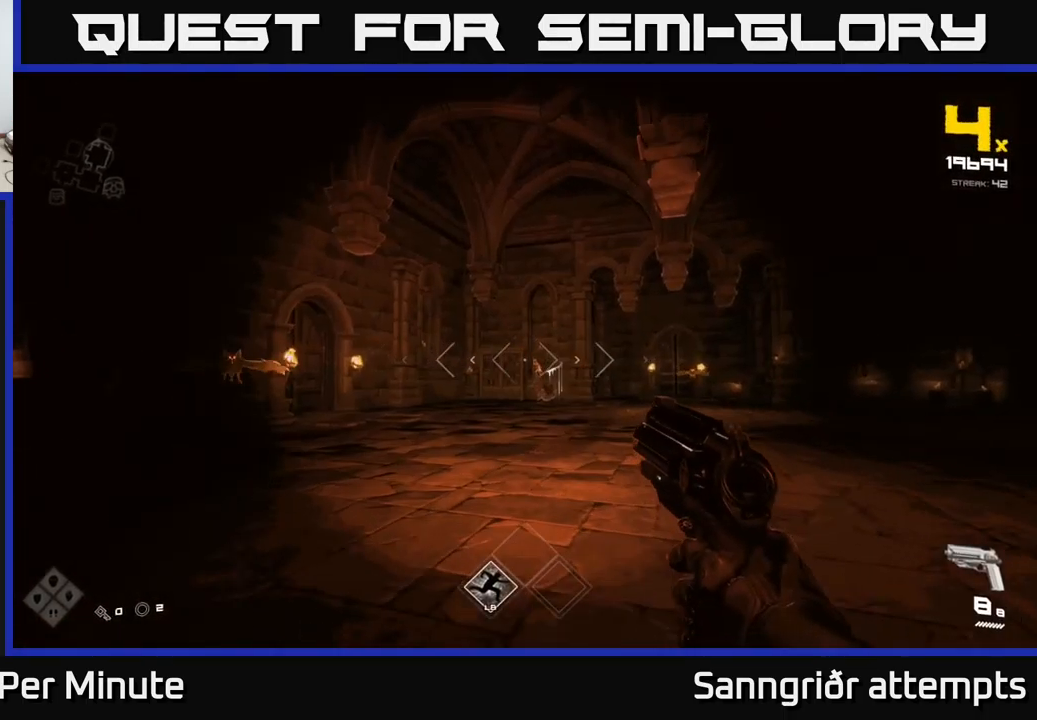
{"buttons": [], "left_stick": "down-left", "right_stick": "left", "events": [[167, "right_stick", "right"], [234, "right_stick", "center"], [284, "right_stick", "left"], [317, "left_stick", "left"], [367, "left_stick", "down-left"]]}
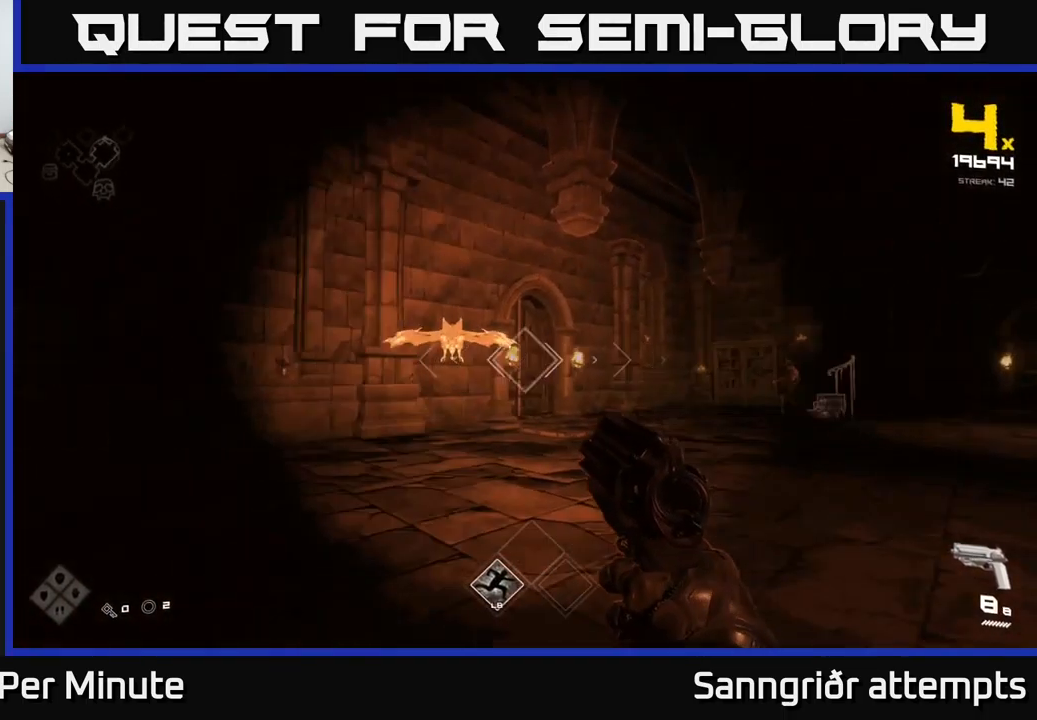
{"buttons": [], "left_stick": "down-left", "right_stick": "center", "events": [[67, "R2", "down"], [84, "left_stick", "center"], [84, "right_stick", "center"], [184, "R2", "up"], [367, "left_stick", "down-left"], [384, "right_stick", "right"], [417, "R2", "down"], [451, "right_stick", "center"], [484, "R2", "up"]]}
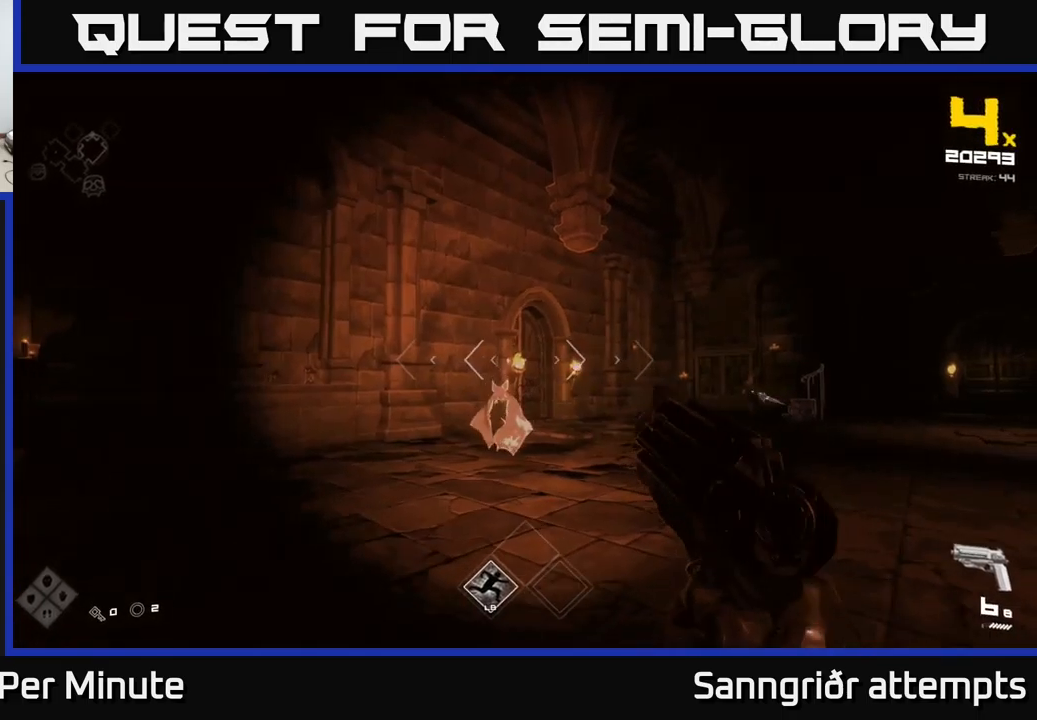
{"buttons": [], "left_stick": "up", "right_stick": "center", "events": [[83, "left_stick", "up-left"], [183, "left_stick", "up"], [183, "right_stick", "right"], [283, "R2", "down"], [300, "left_stick", "up-left"], [350, "R2", "up"], [350, "right_stick", "center"], [433, "left_stick", "up"]]}
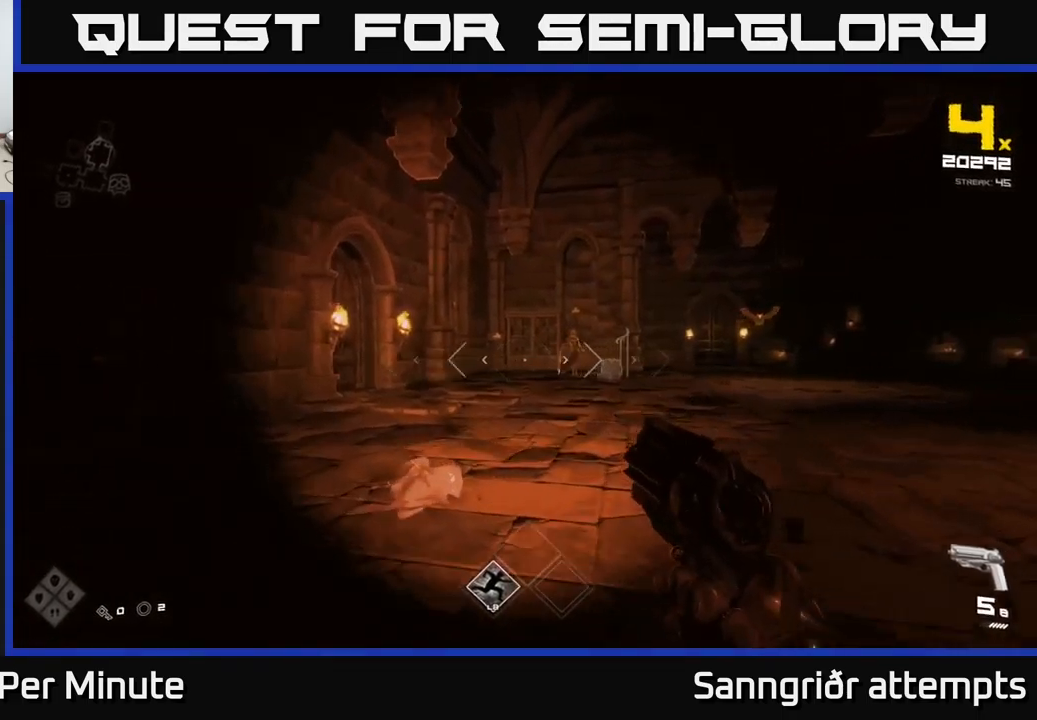
{"buttons": ["R1"], "left_stick": "up-left", "right_stick": "center", "events": [[33, "left_stick", "up-left"], [33, "right_stick", "right"], [133, "R2", "down"], [200, "right_stick", "center"], [217, "R2", "up"], [417, "R1", "down"]]}
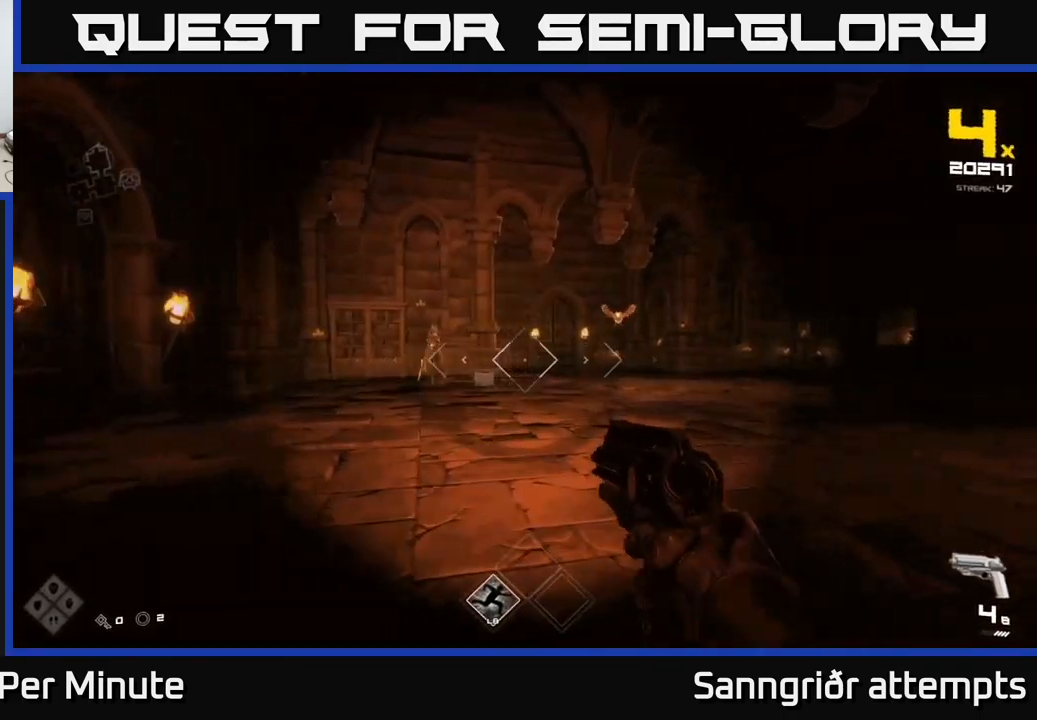
{"buttons": [], "left_stick": "up", "right_stick": "center", "events": [[50, "R1", "up"], [217, "R1", "down"], [300, "left_stick", "up"], [350, "R1", "up"]]}
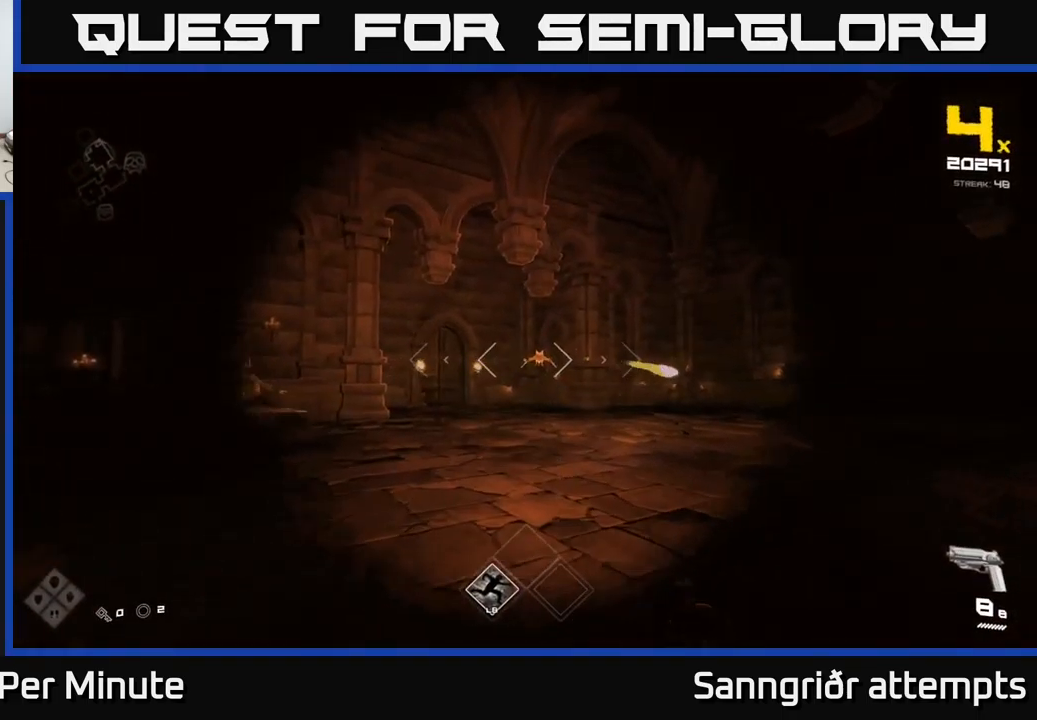
{"buttons": [], "left_stick": "up-right", "right_stick": "center", "events": [[100, "R2", "down"], [183, "left_stick", "up-right"], [217, "R2", "up"], [317, "left_stick", "up"], [450, "left_stick", "up-right"]]}
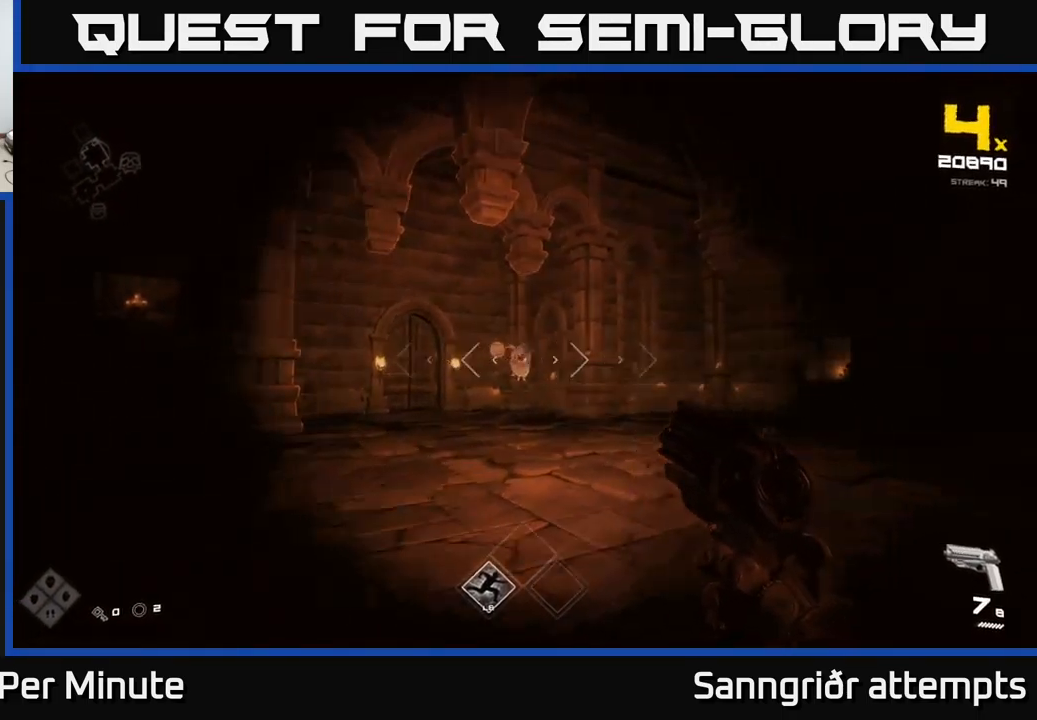
{"buttons": [], "left_stick": "left", "right_stick": "right", "events": [[17, "left_stick", "right"], [33, "right_stick", "right"], [117, "left_stick", "left"]]}
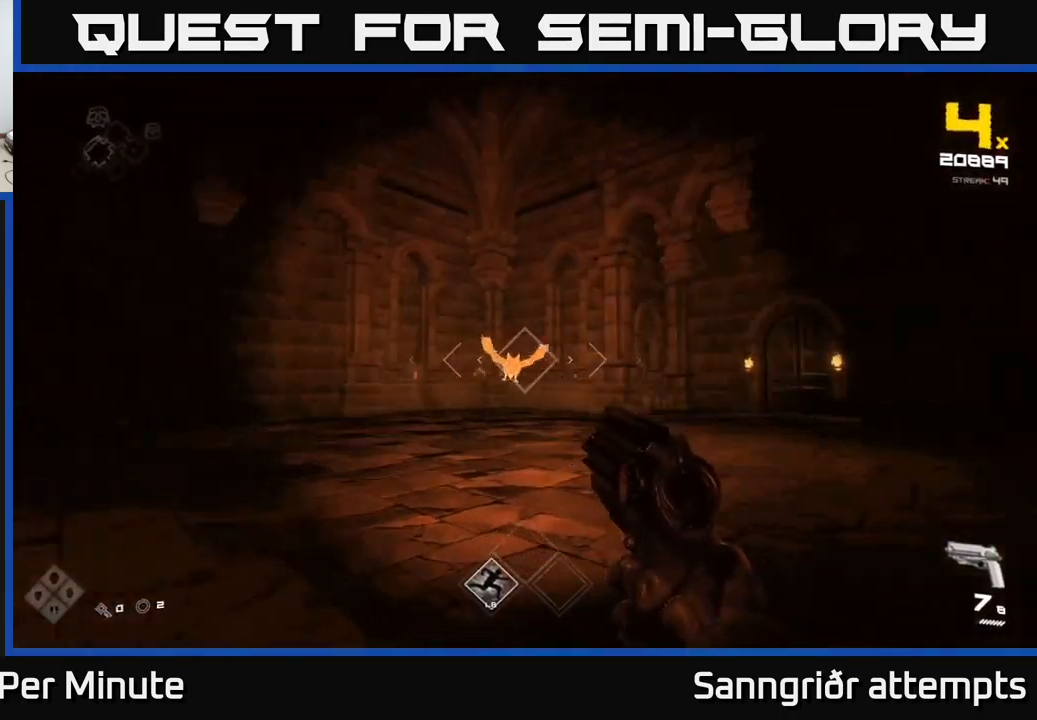
{"buttons": [], "left_stick": "left", "right_stick": "right", "events": [[50, "right_stick", "center"], [150, "left_stick", "up-left"], [250, "right_stick", "right"], [350, "right_stick", "center"], [383, "left_stick", "left"], [467, "right_stick", "right"]]}
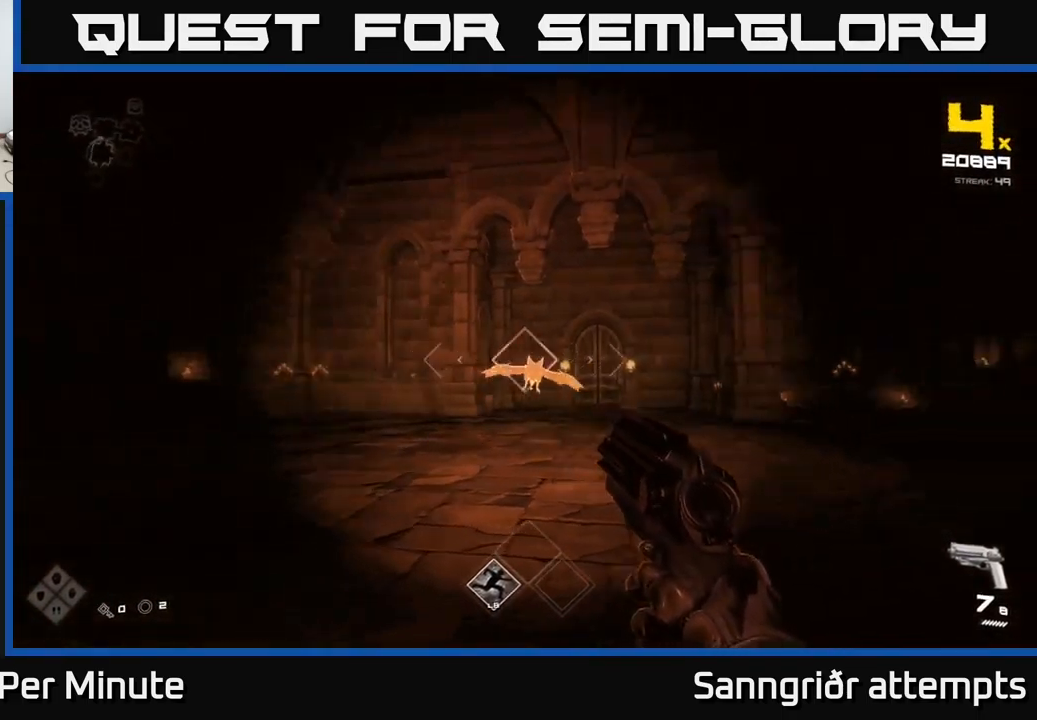
{"buttons": ["A"], "left_stick": "down-right", "right_stick": "center", "events": [[67, "R2", "down"], [117, "left_stick", "down-left"], [150, "R2", "up"], [350, "A", "down"], [367, "left_stick", "down"], [367, "right_stick", "center"], [483, "left_stick", "down-right"]]}
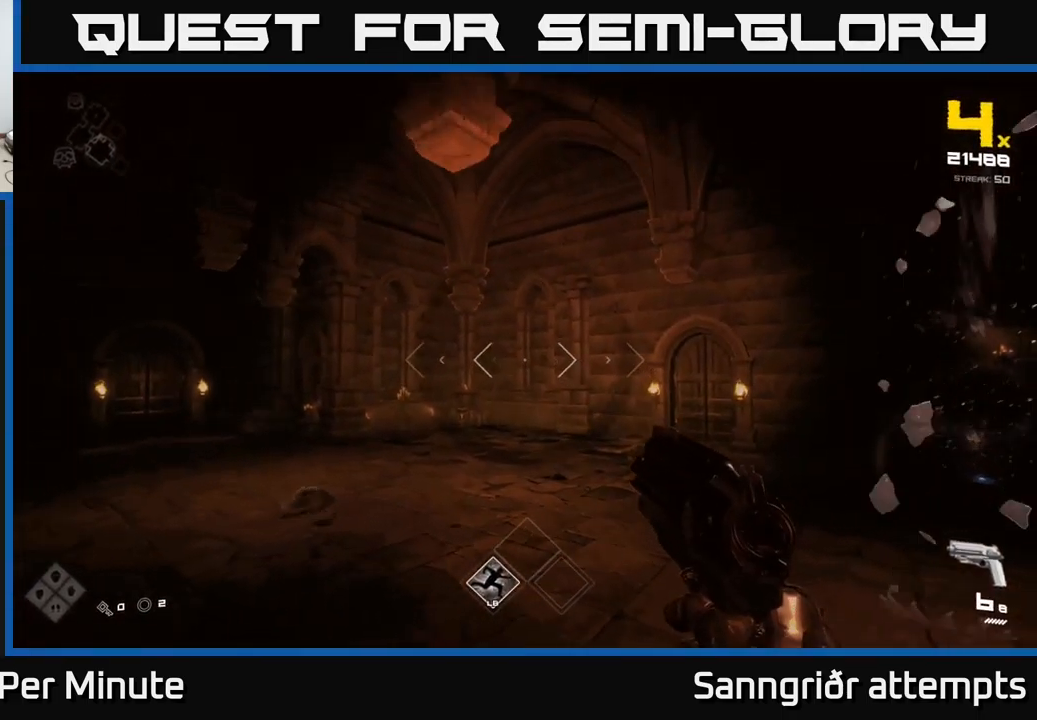
{"buttons": ["R1"], "left_stick": "up-left", "right_stick": "right", "events": [[17, "A", "up"], [100, "left_stick", "right"], [133, "A", "down"], [250, "A", "up"], [417, "right_stick", "right"], [433, "left_stick", "up-left"], [500, "R1", "down"]]}
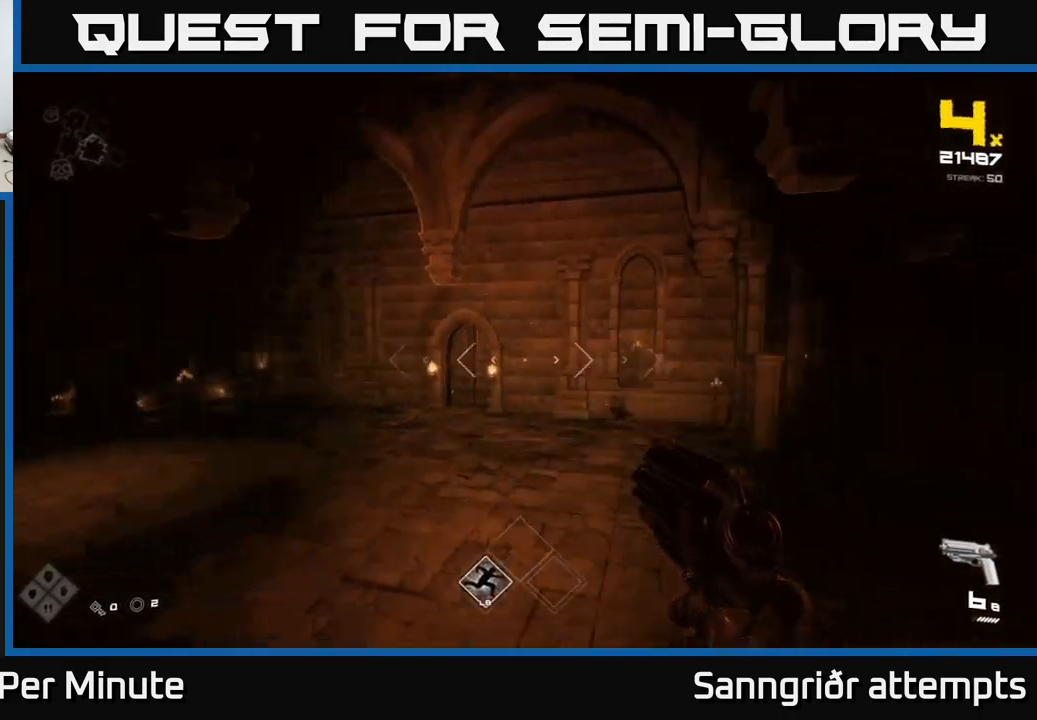
{"buttons": [], "left_stick": "up", "right_stick": "center", "events": [[83, "right_stick", "center"], [117, "R1", "up"], [350, "R1", "down"], [433, "R1", "up"], [467, "left_stick", "up"]]}
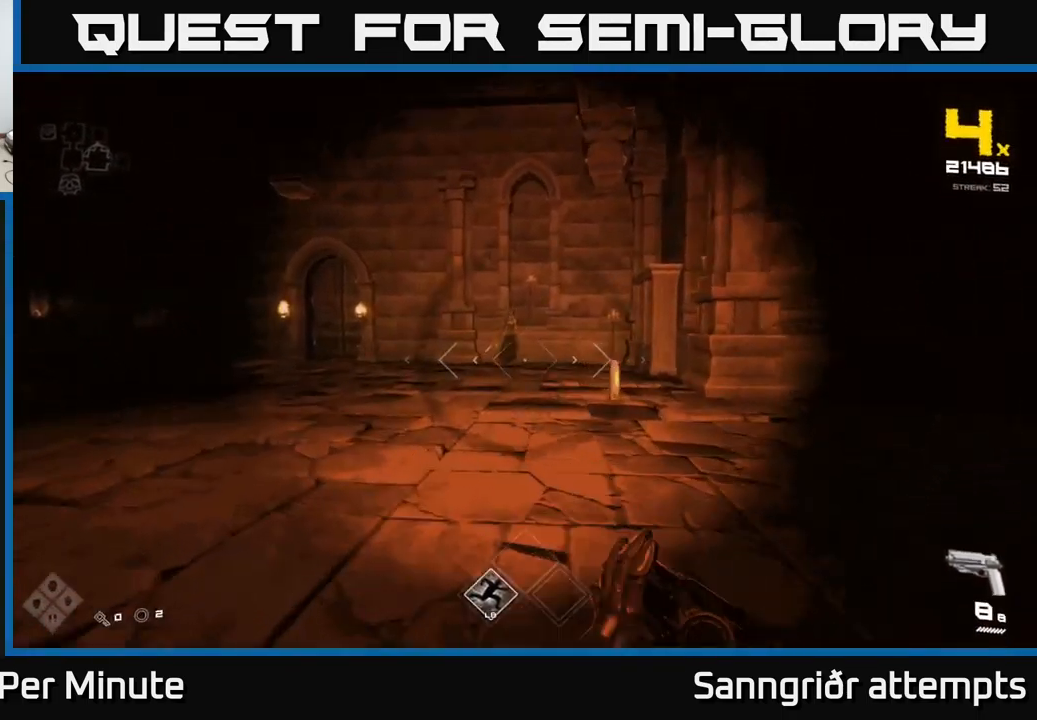
{"buttons": [], "left_stick": "up-right", "right_stick": "center", "events": [[167, "right_stick", "left"], [250, "left_stick", "up-right"], [250, "right_stick", "center"]]}
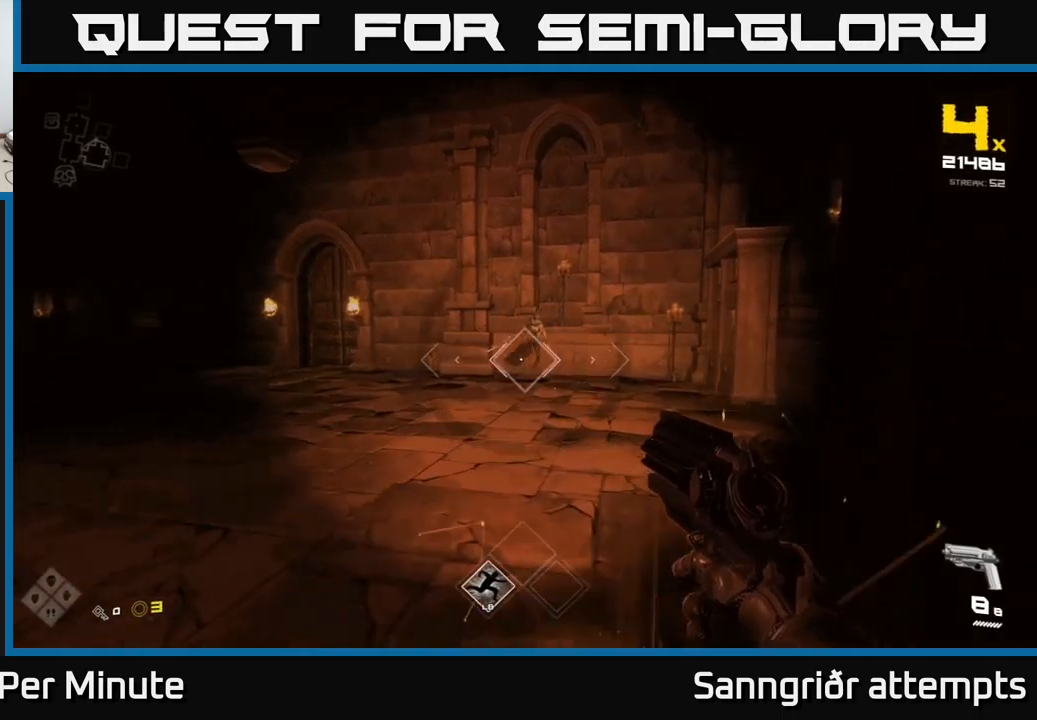
{"buttons": [], "left_stick": "center", "right_stick": "center", "events": [[150, "right_stick", "up-right"], [183, "left_stick", "up-left"], [233, "right_stick", "center"], [283, "R2", "down"], [317, "left_stick", "center"], [417, "R2", "up"]]}
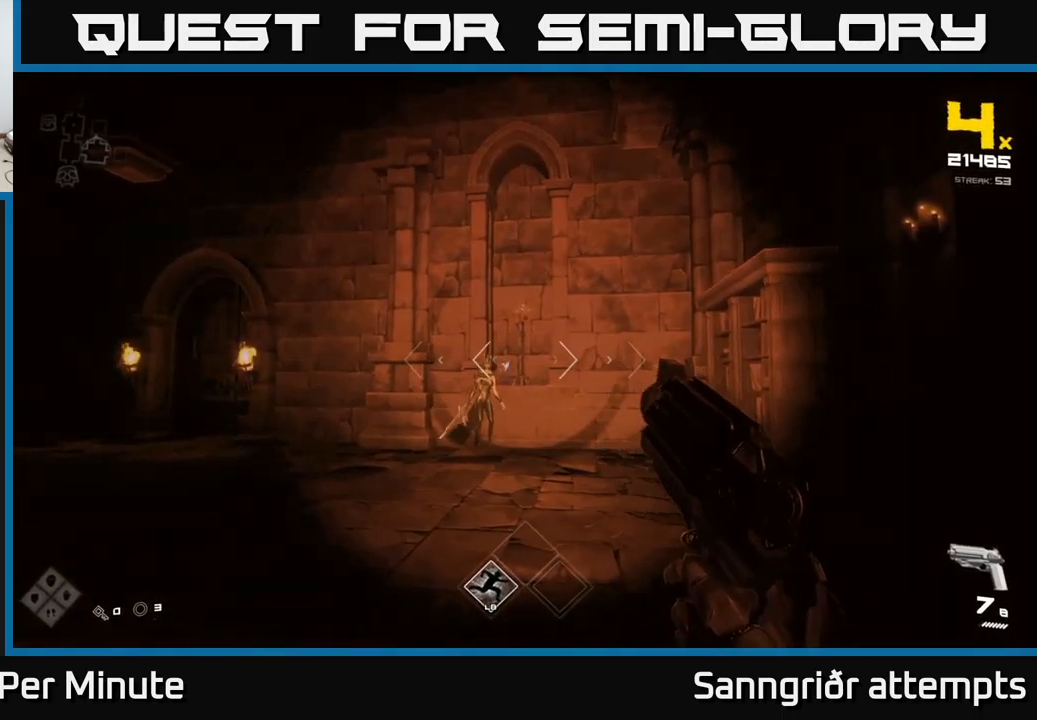
{"buttons": ["R2"], "left_stick": "center", "right_stick": "center", "events": [[133, "R2", "down"], [250, "R2", "up"], [467, "R2", "down"]]}
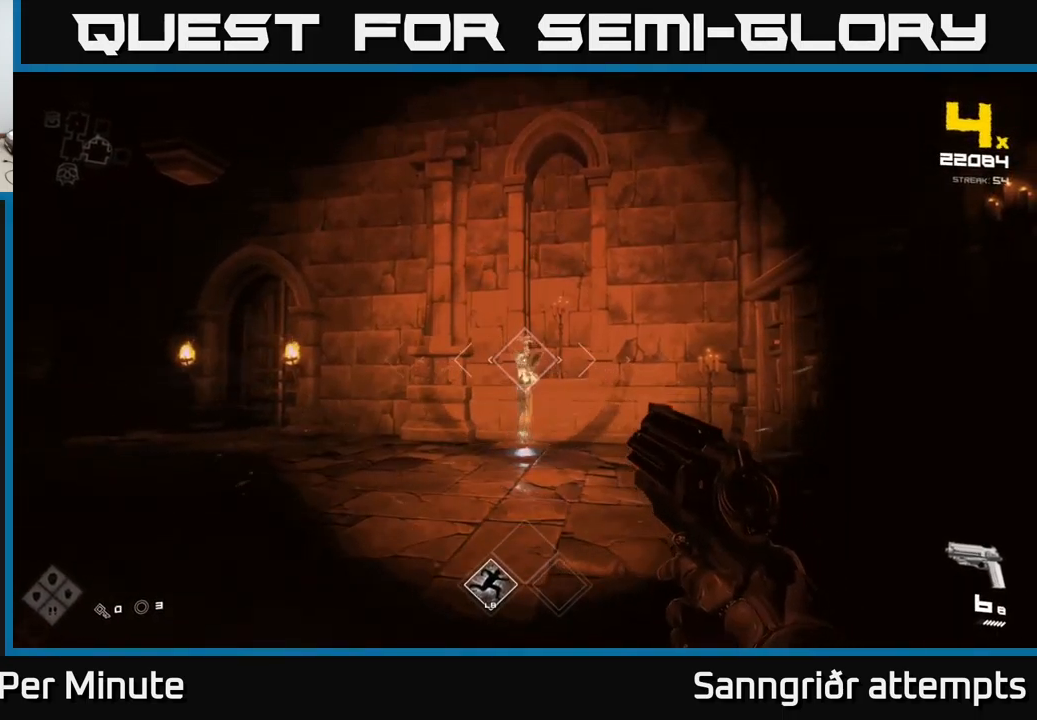
{"buttons": [], "left_stick": "left", "right_stick": "center", "events": [[50, "left_stick", "down"], [67, "R2", "up"], [150, "left_stick", "down-left"], [333, "R2", "down"], [333, "right_stick", "right"], [350, "left_stick", "left"], [400, "right_stick", "center"], [433, "R2", "up"]]}
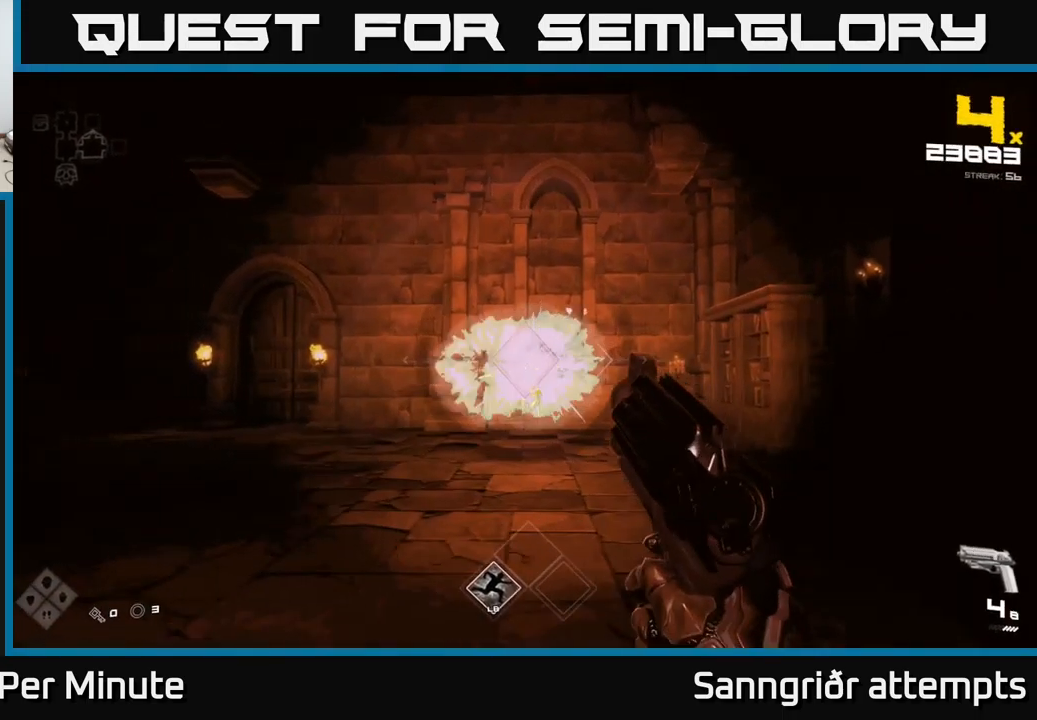
{"buttons": [], "left_stick": "up", "right_stick": "center", "events": [[67, "left_stick", "down-left"], [167, "R2", "down"], [217, "left_stick", "left"], [250, "R2", "up"], [367, "left_stick", "center"], [450, "left_stick", "up"]]}
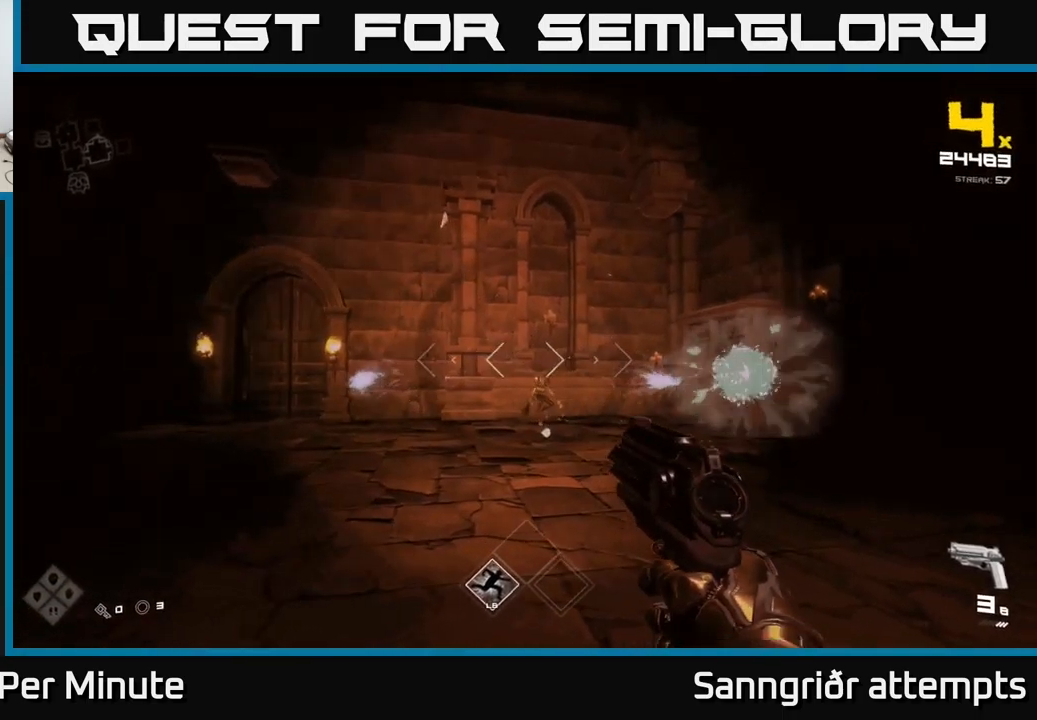
{"buttons": [], "left_stick": "center", "right_stick": "center", "events": [[33, "R2", "down"], [117, "left_stick", "center"], [133, "R2", "up"], [283, "left_stick", "up"], [283, "right_stick", "down-right"], [333, "R2", "down"], [333, "right_stick", "center"], [467, "R2", "up"], [483, "left_stick", "center"]]}
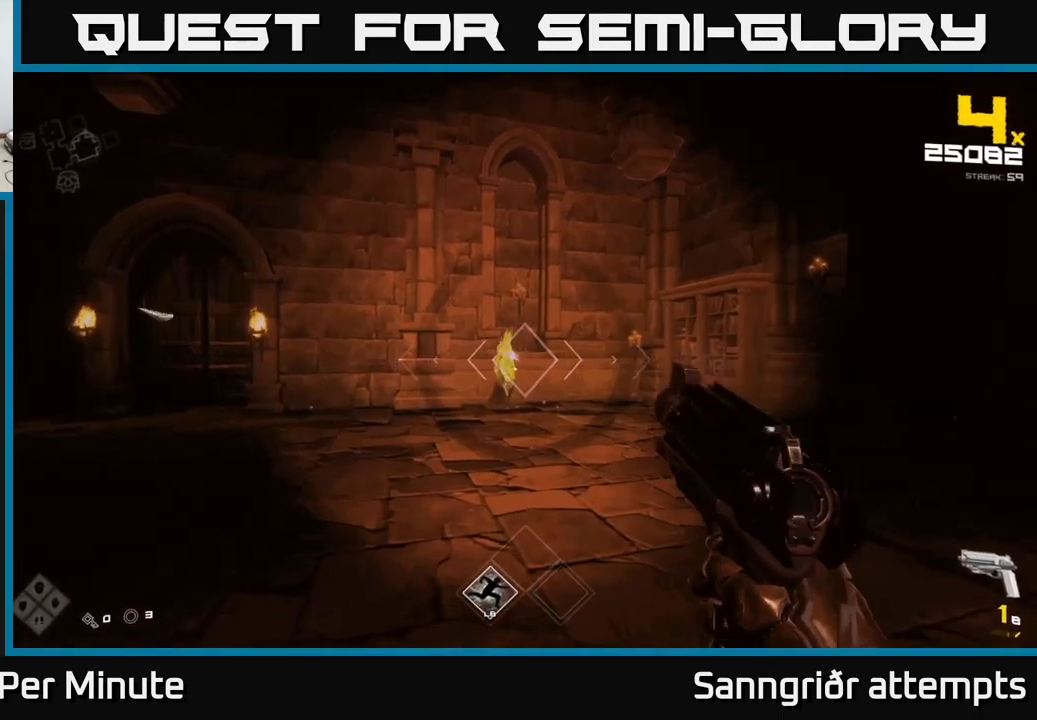
{"buttons": ["R2"], "left_stick": "center", "right_stick": "center", "events": [[67, "right_stick", "up-left"], [117, "right_stick", "center"], [133, "left_stick", "up"], [150, "R2", "down"], [317, "R2", "up"], [317, "left_stick", "center"], [483, "R2", "down"]]}
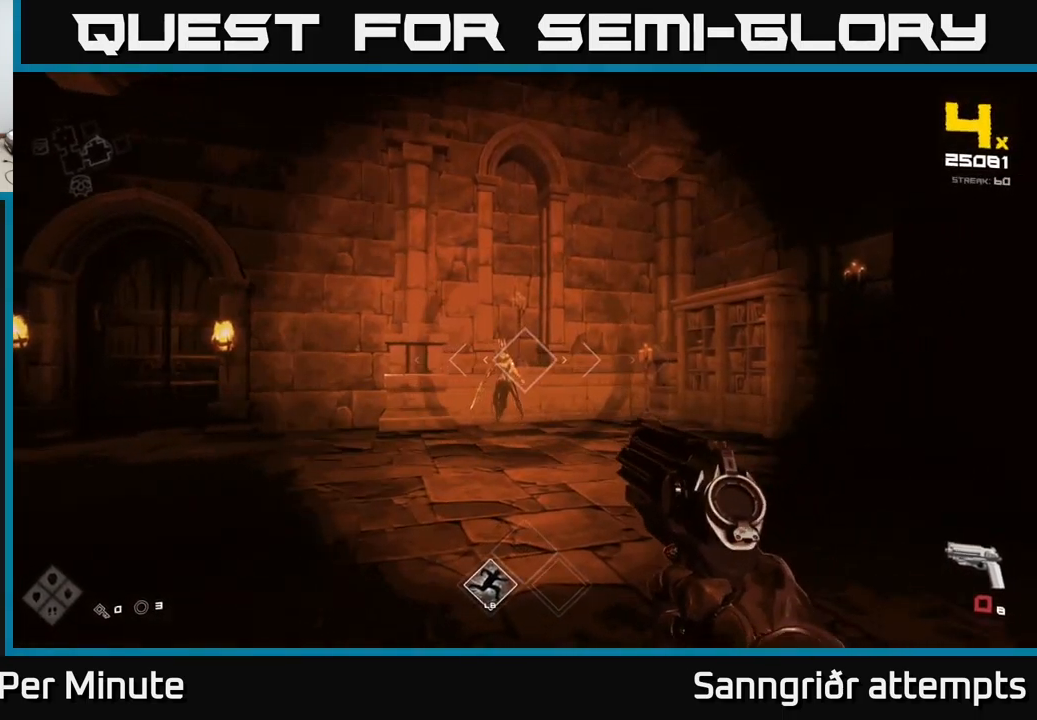
{"buttons": [], "left_stick": "center", "right_stick": "center", "events": [[17, "left_stick", "down"], [100, "R2", "up"], [150, "left_stick", "center"], [283, "left_stick", "down"], [300, "R2", "down"], [383, "R2", "up"], [483, "left_stick", "center"]]}
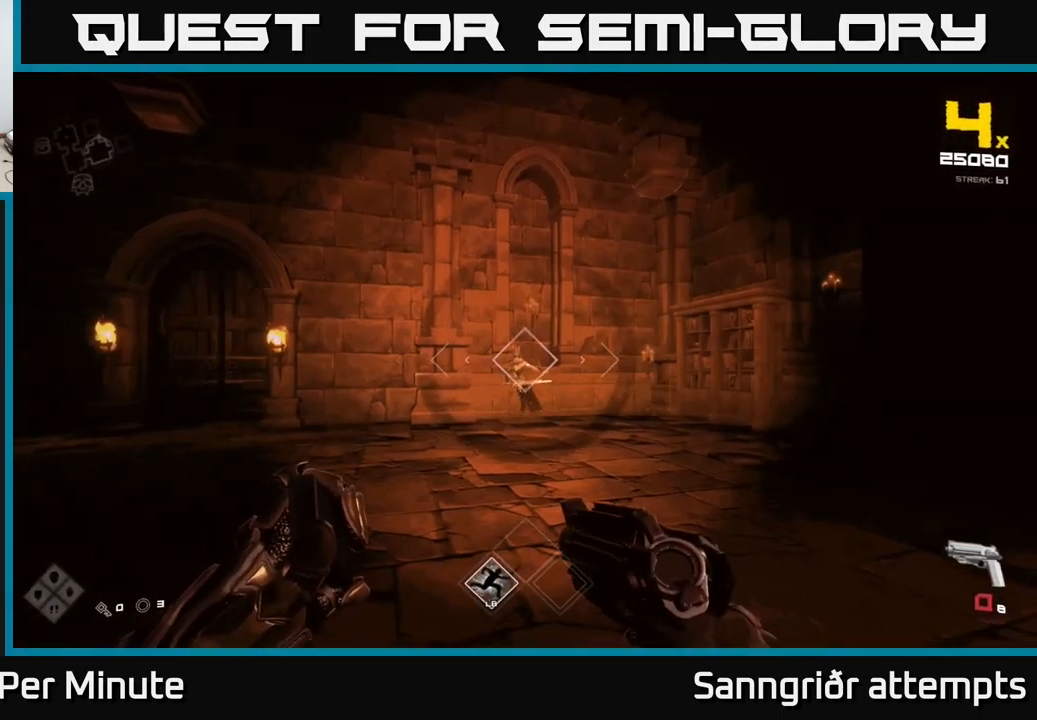
{"buttons": [], "left_stick": "center", "right_stick": "center", "events": [[67, "left_stick", "up"], [233, "R2", "down"], [317, "left_stick", "center"], [367, "R2", "up"]]}
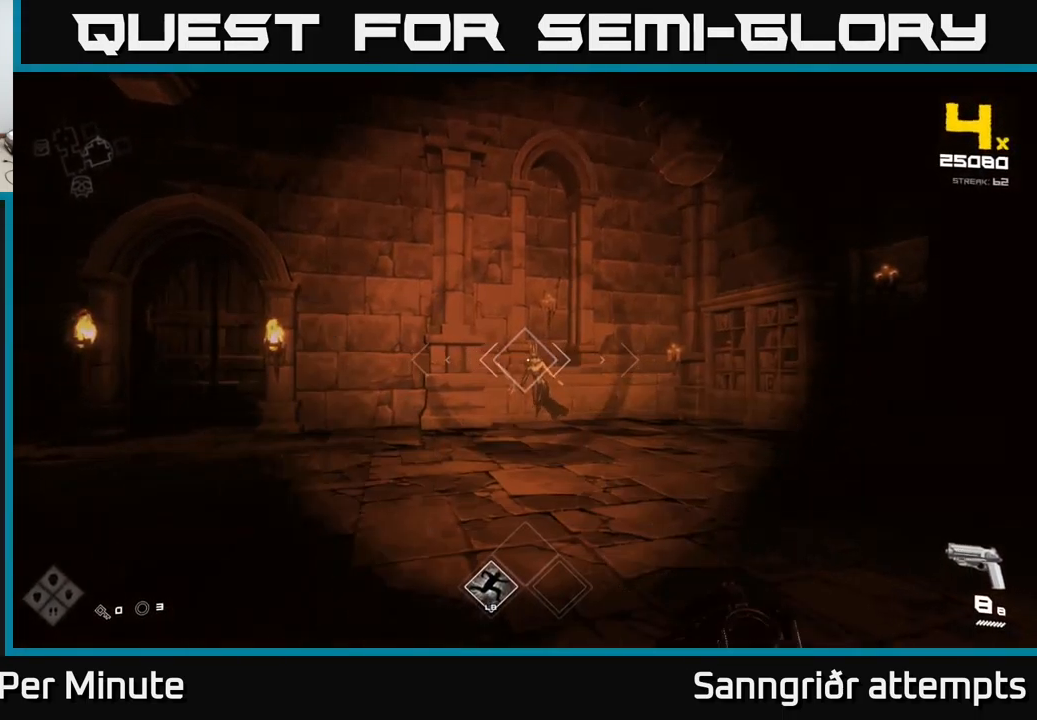
{"buttons": ["R2"], "left_stick": "center", "right_stick": "center", "events": [[117, "R2", "down"], [167, "left_stick", "right"], [217, "R2", "up"], [250, "left_stick", "center"], [417, "R2", "down"]]}
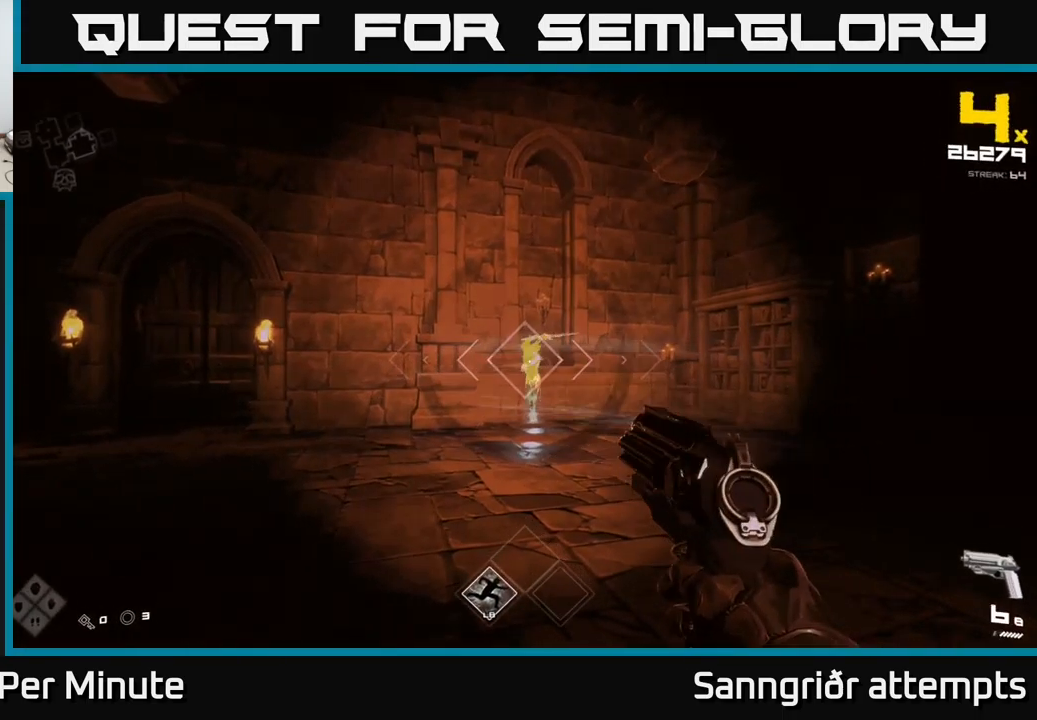
{"buttons": [], "left_stick": "down", "right_stick": "center", "events": [[17, "R2", "up"], [217, "R2", "down"], [217, "left_stick", "down"], [367, "R2", "up"]]}
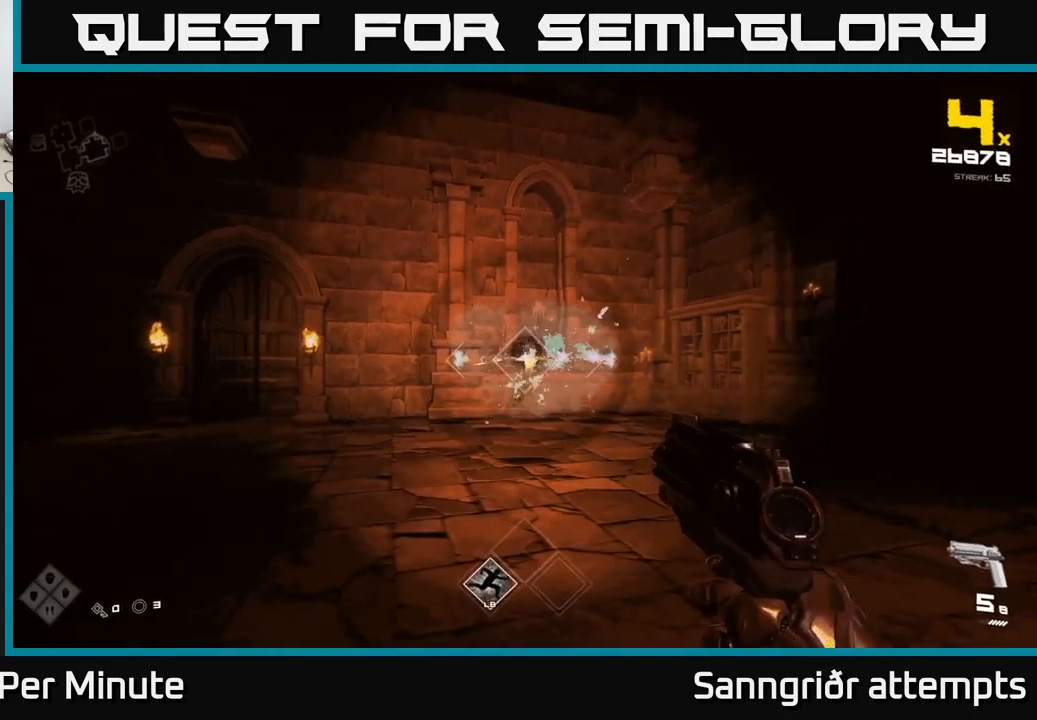
{"buttons": ["R2"], "left_stick": "up", "right_stick": "center", "events": [[67, "R2", "down"], [67, "left_stick", "right"], [67, "right_stick", "left"], [150, "right_stick", "center"], [217, "R2", "up"], [267, "left_stick", "center"], [400, "R2", "down"], [500, "left_stick", "up"]]}
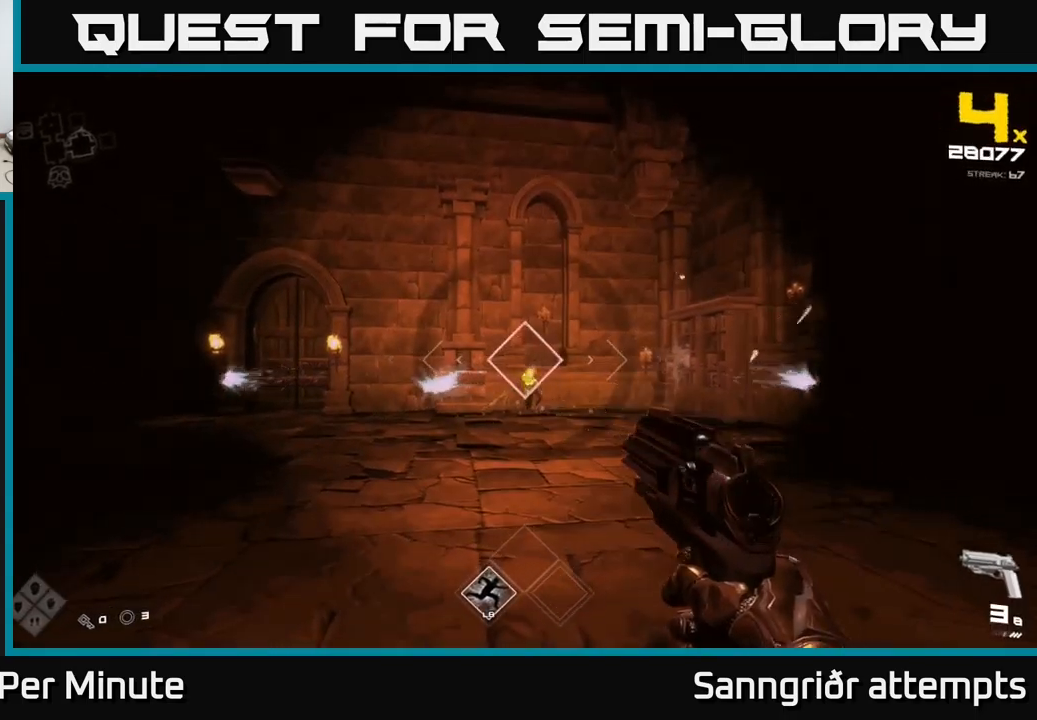
{"buttons": [], "left_stick": "center", "right_stick": "center", "events": [[17, "R2", "up"], [250, "R2", "down"], [367, "R2", "up"], [434, "left_stick", "center"]]}